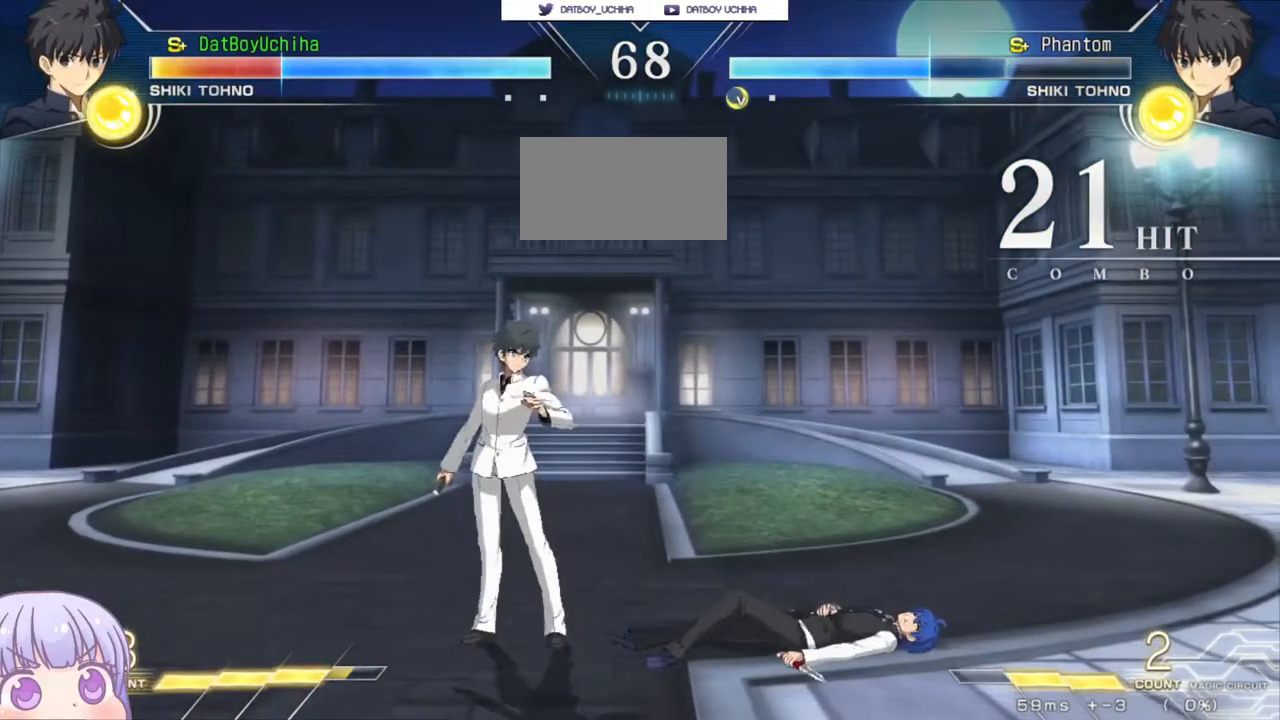
Gameplay with a controller (arcade stick); each line is a JSON object with the inputs held at the frame after it (dt_ms = milliseconds from this image to that frame). "events" lists button and stick changes between this image and that frame as [ms after this image, input, new state], when the widget could be followed in between. Not read: L3 R3.
{"dt_ms": 500, "buttons": [], "left_stick": "center", "events": [[450, "SQUARE", "up"]]}
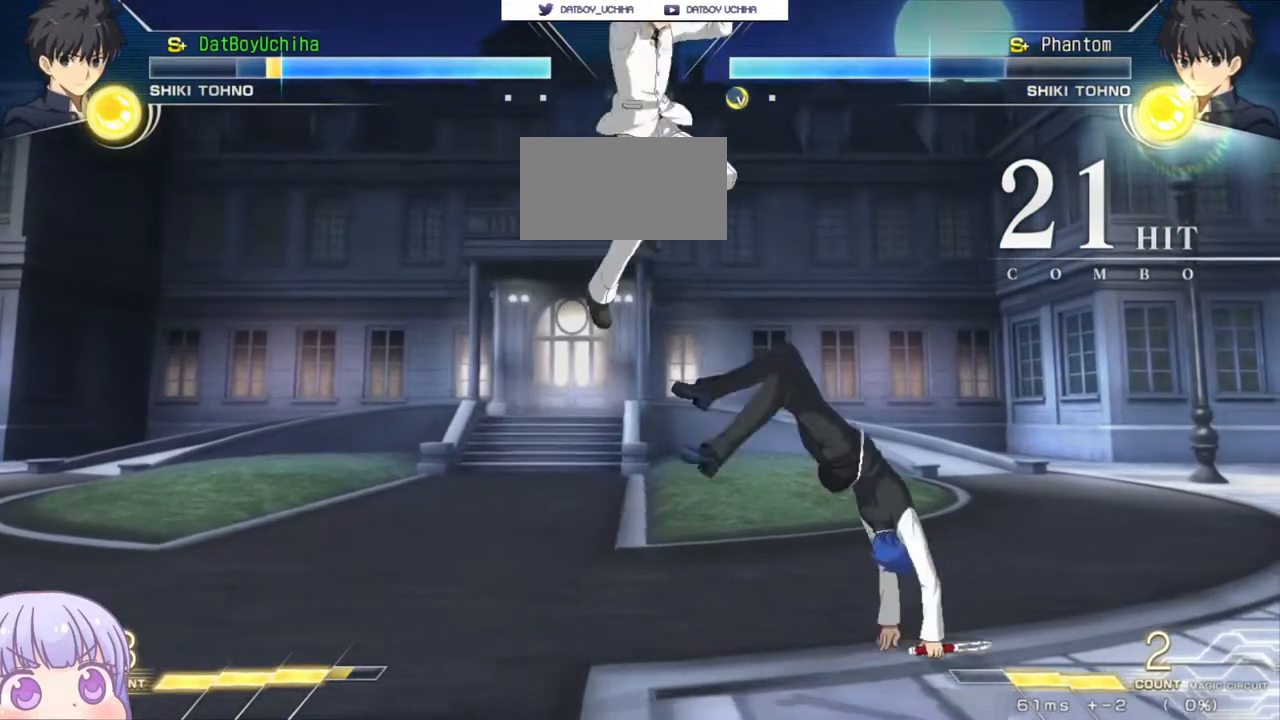
{"dt_ms": 500, "buttons": [], "left_stick": "down-left", "events": [[167, "left_stick", "down-left"]]}
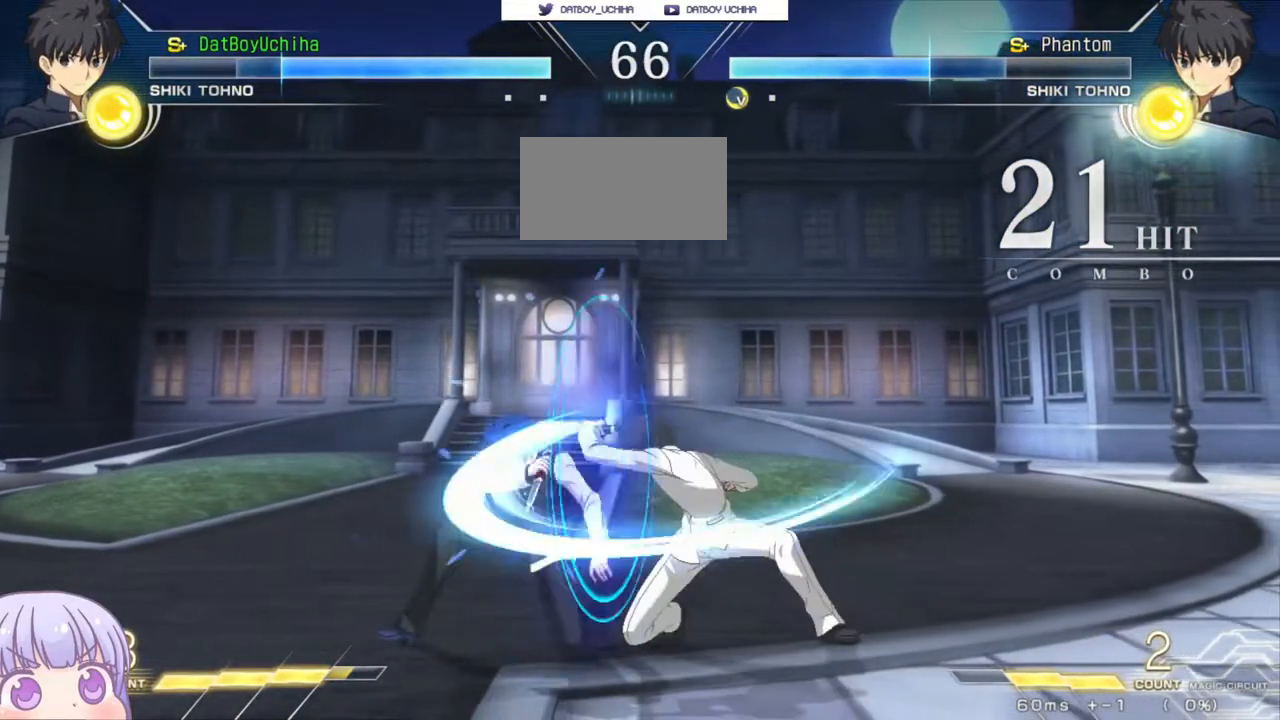
{"dt_ms": 500, "buttons": [], "left_stick": "down-left", "events": []}
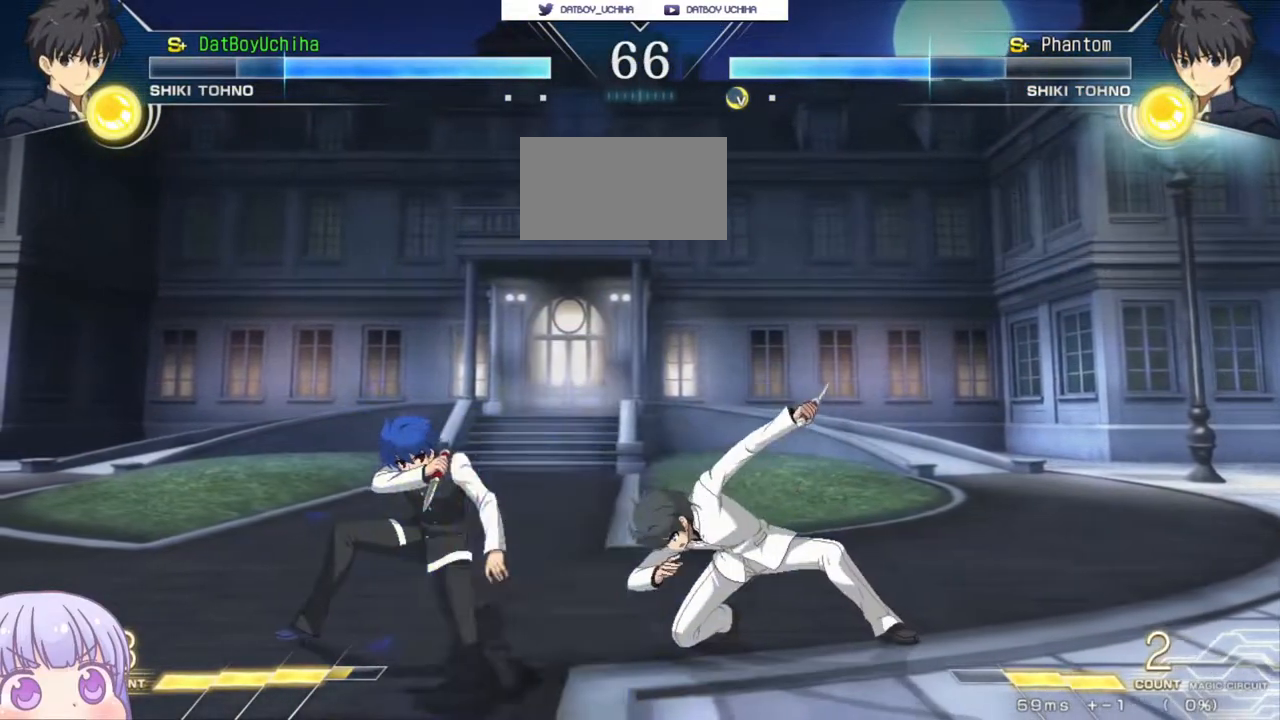
{"dt_ms": 500, "buttons": [], "left_stick": "down-left", "events": []}
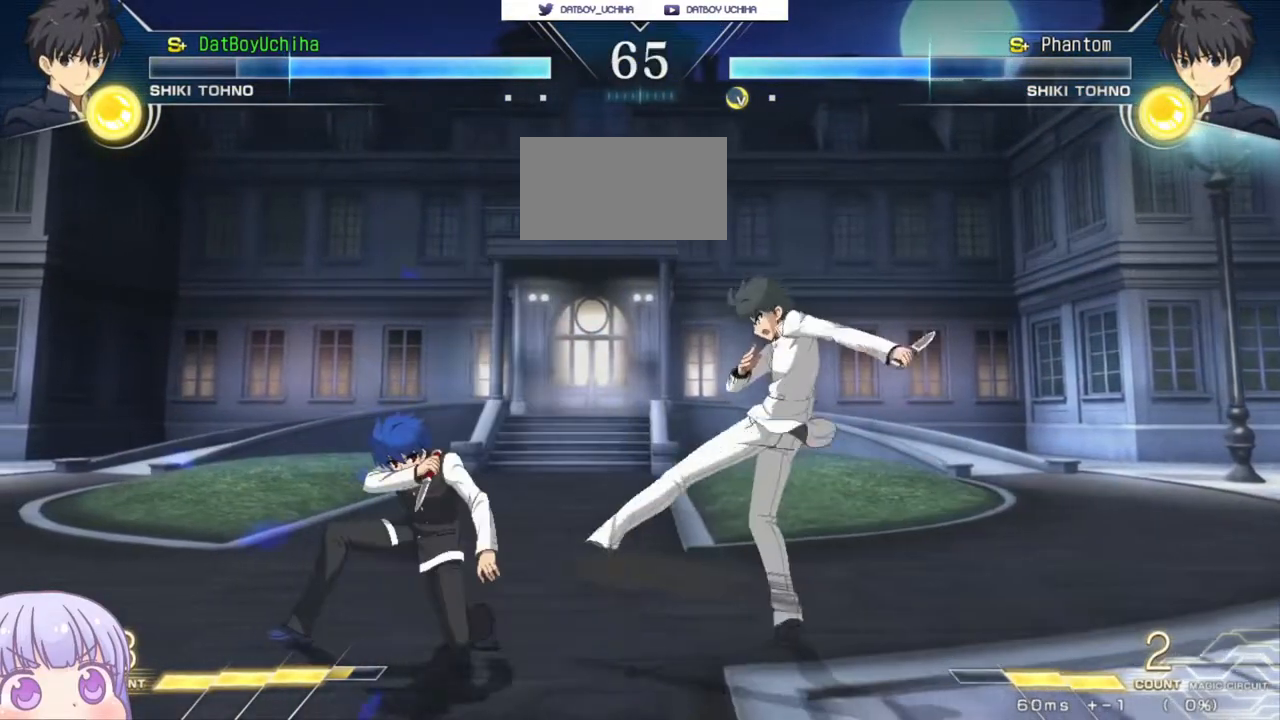
{"dt_ms": 500, "buttons": [], "left_stick": "down-left", "events": []}
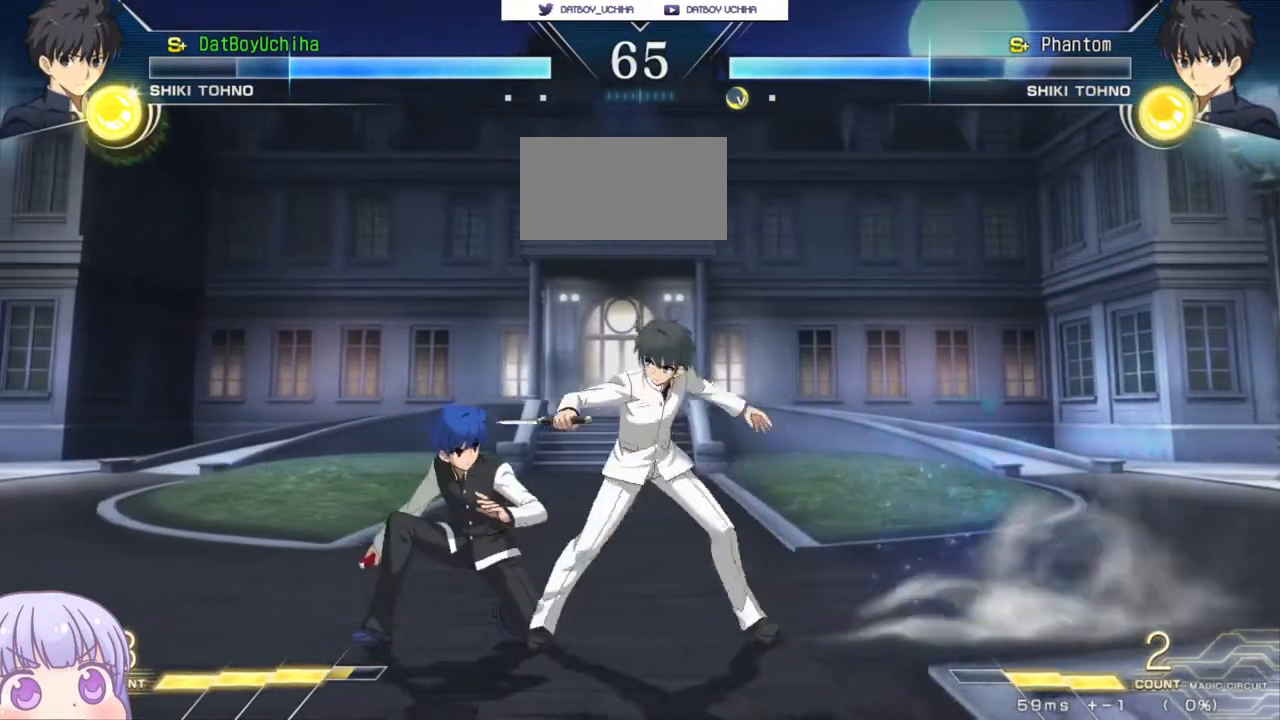
{"dt_ms": 500, "buttons": [], "left_stick": "down-left", "events": []}
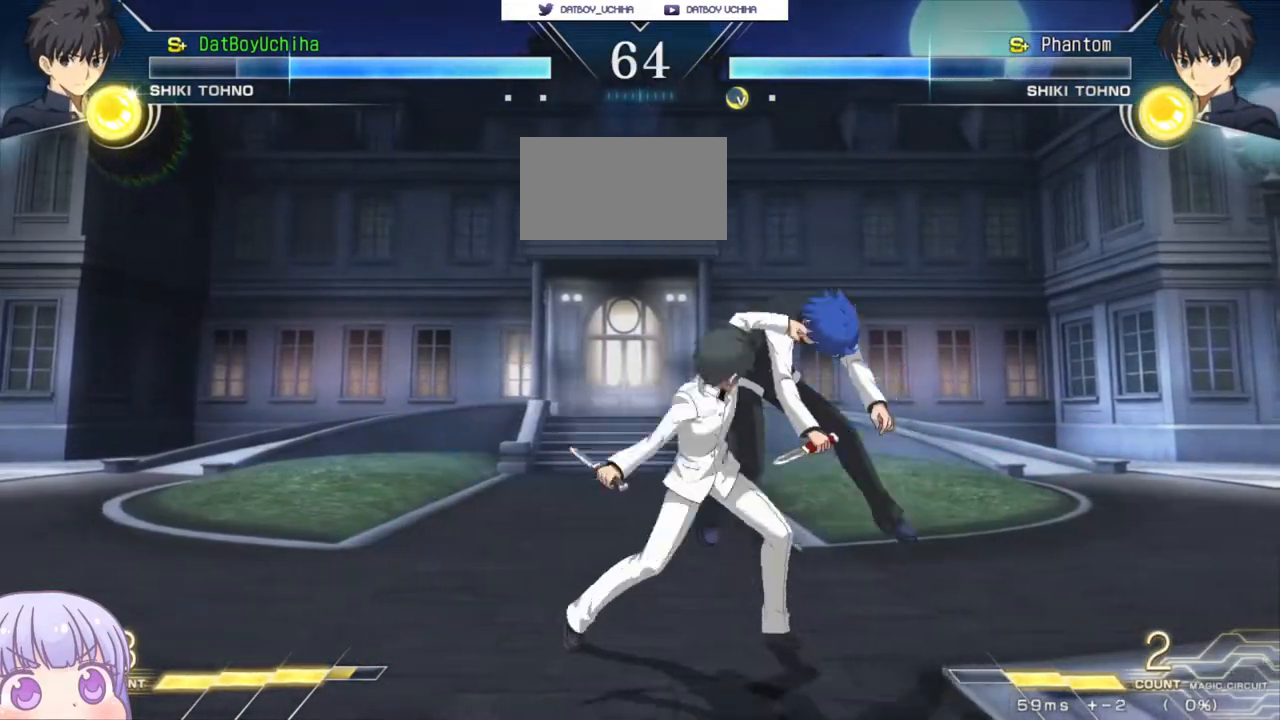
{"dt_ms": 500, "buttons": ["SQUARE"], "left_stick": "center", "events": [[200, "left_stick", "center"], [367, "SQUARE", "down"]]}
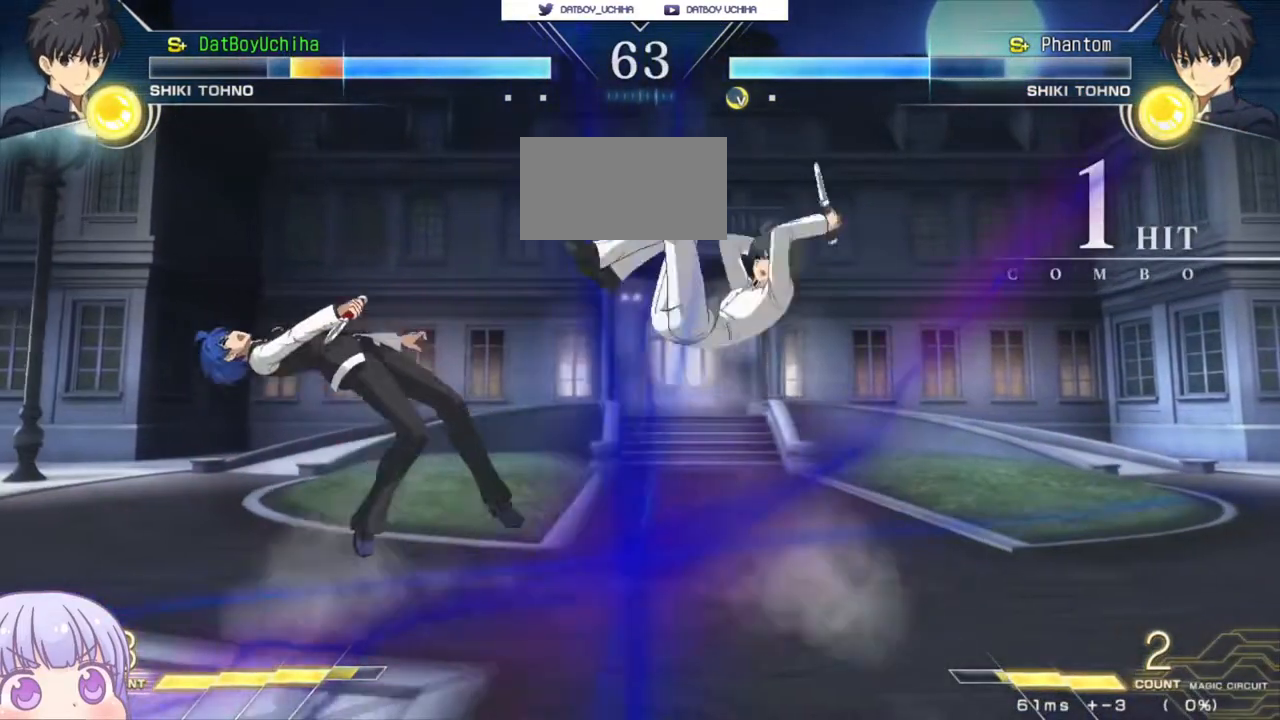
{"dt_ms": 500, "buttons": ["SQUARE"], "left_stick": "center", "events": []}
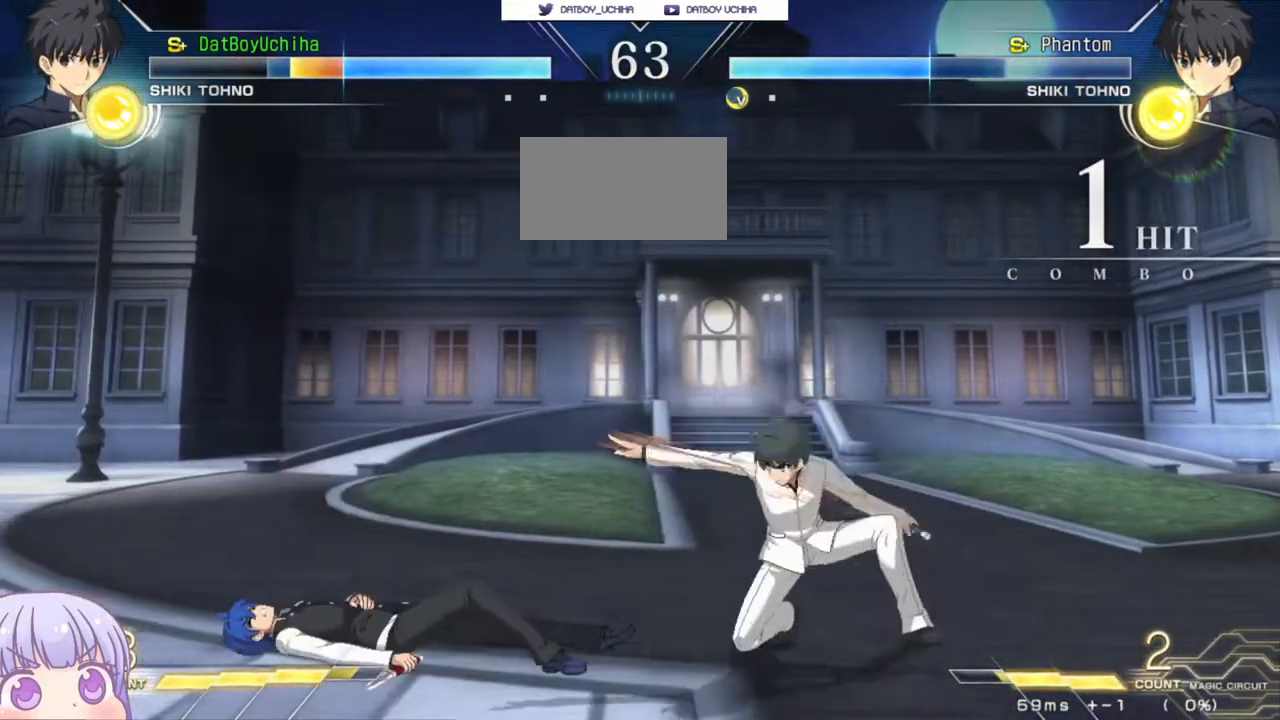
{"dt_ms": 500, "buttons": [], "left_stick": "down", "events": [[300, "SQUARE", "up"], [367, "left_stick", "right"], [467, "left_stick", "down"]]}
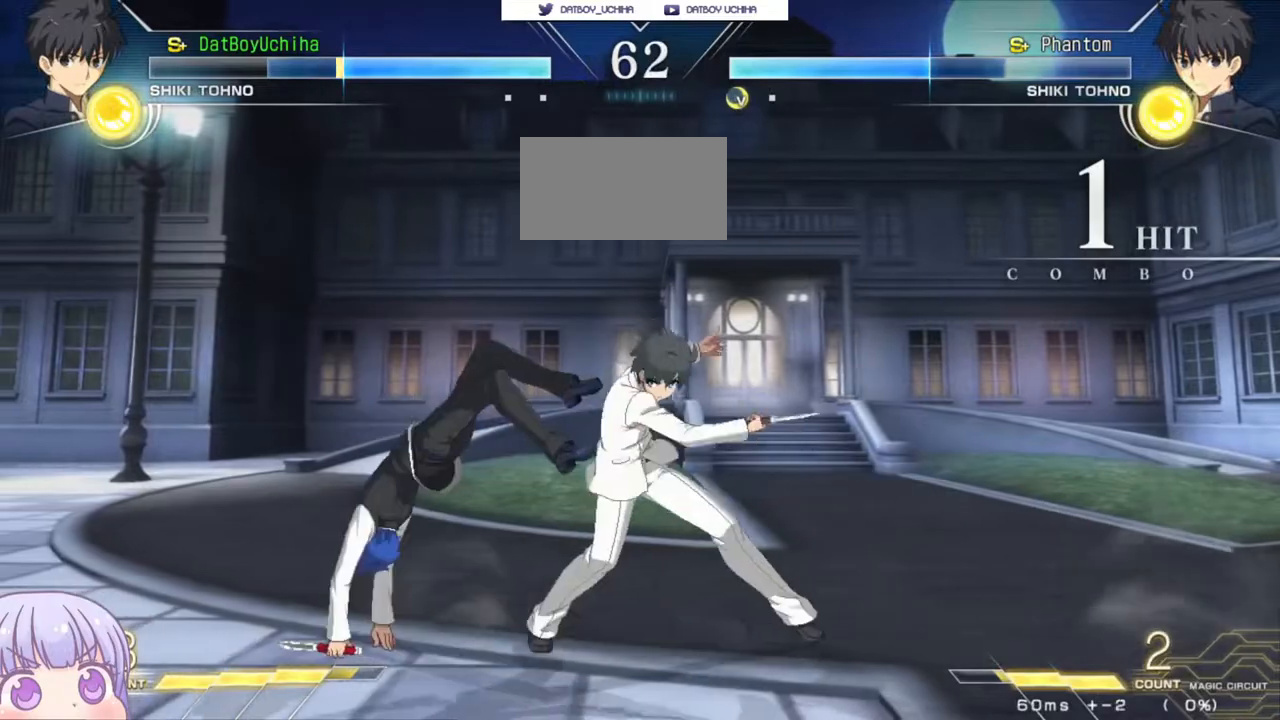
{"dt_ms": 500, "buttons": [], "left_stick": "center", "events": [[117, "TRIANGLE", "down"], [133, "left_stick", "center"], [150, "TRIANGLE", "up"]]}
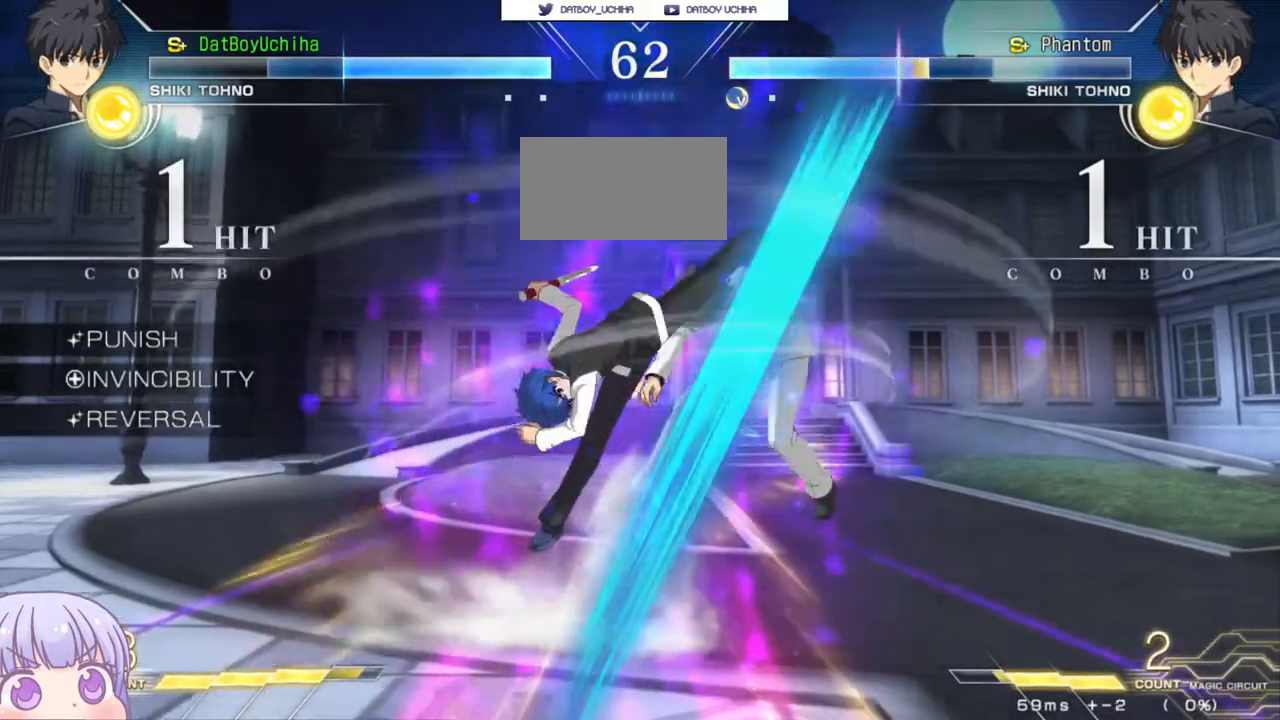
{"dt_ms": 500, "buttons": [], "left_stick": "center", "events": [[333, "SQUARE", "down"], [417, "SQUARE", "up"]]}
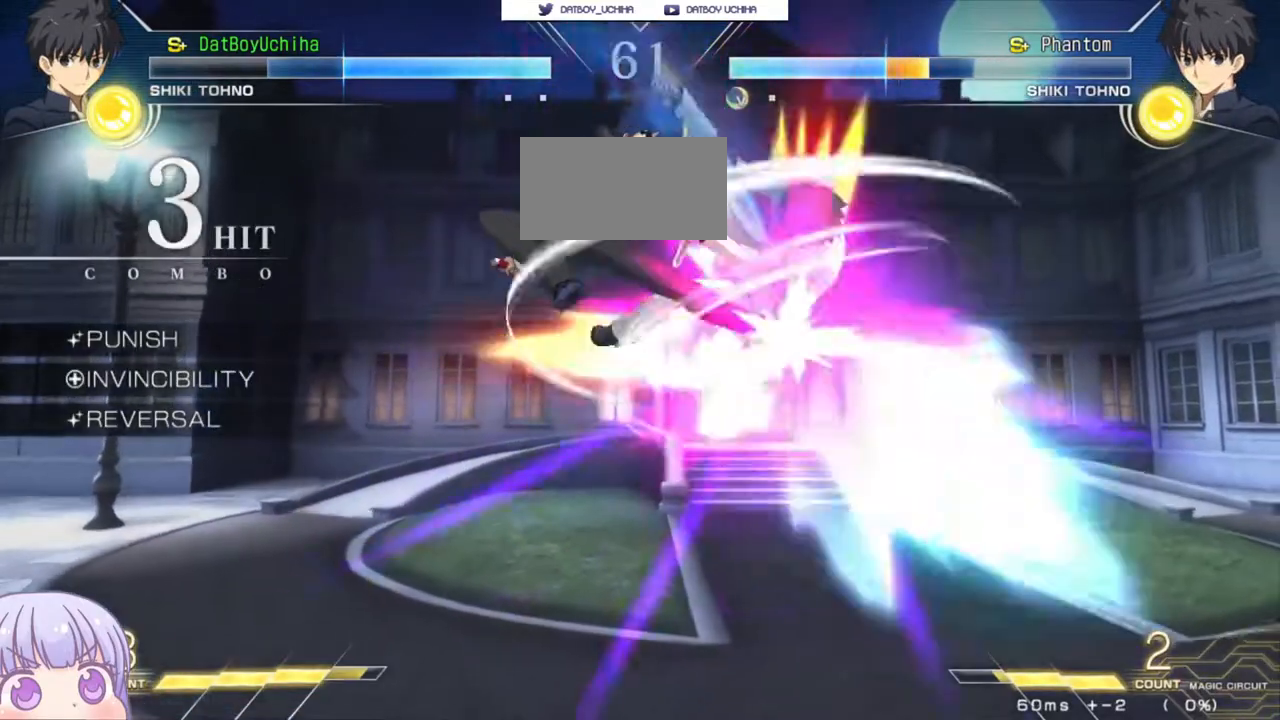
{"dt_ms": 500, "buttons": [], "left_stick": "center", "events": [[33, "SQUARE", "down"], [100, "SQUARE", "up"]]}
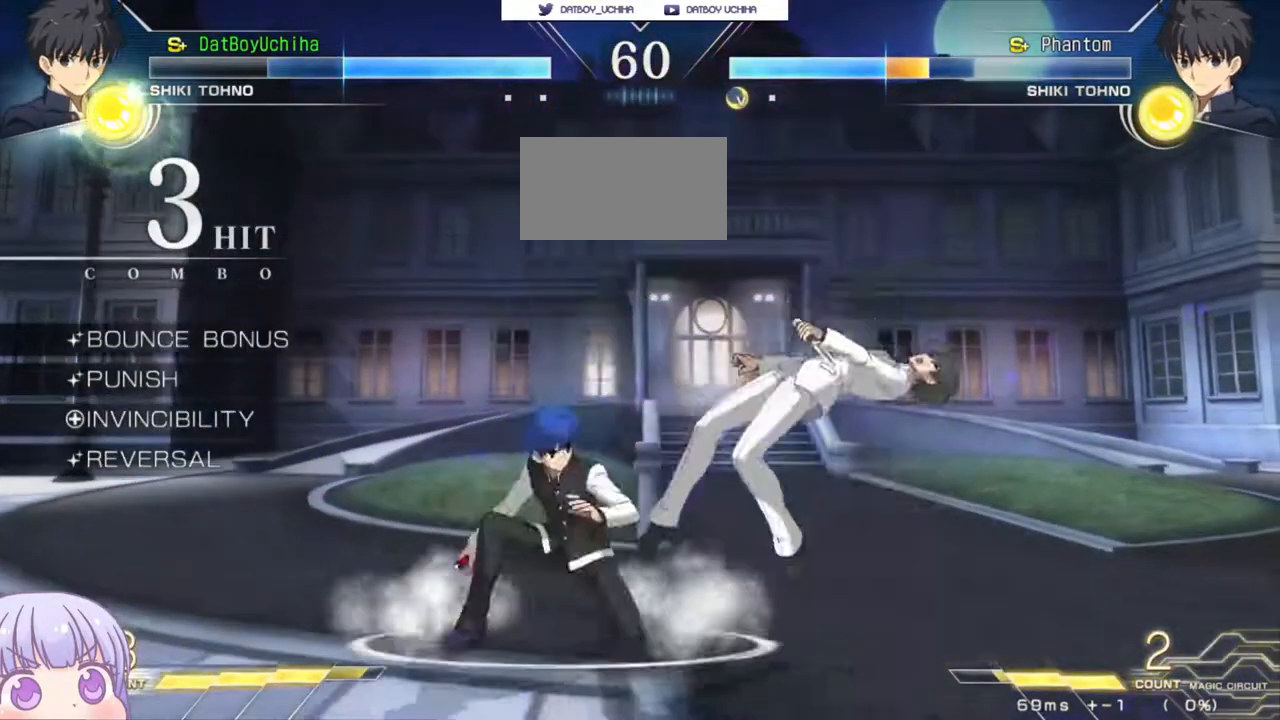
{"dt_ms": 500, "buttons": [], "left_stick": "down-left", "events": [[117, "left_stick", "right"], [133, "CIRCLE", "down"], [183, "CIRCLE", "up"], [267, "left_stick", "down-left"]]}
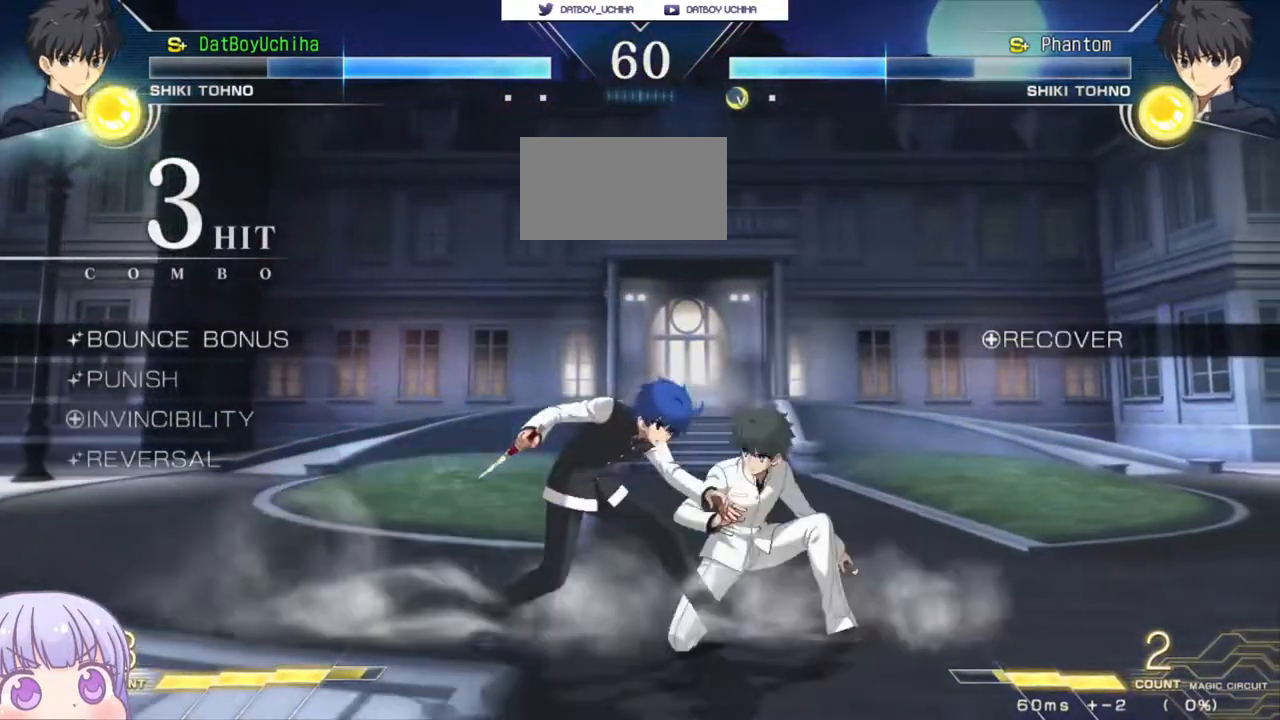
{"dt_ms": 500, "buttons": [], "left_stick": "down-left", "events": [[283, "SQUARE", "down"], [350, "SQUARE", "up"]]}
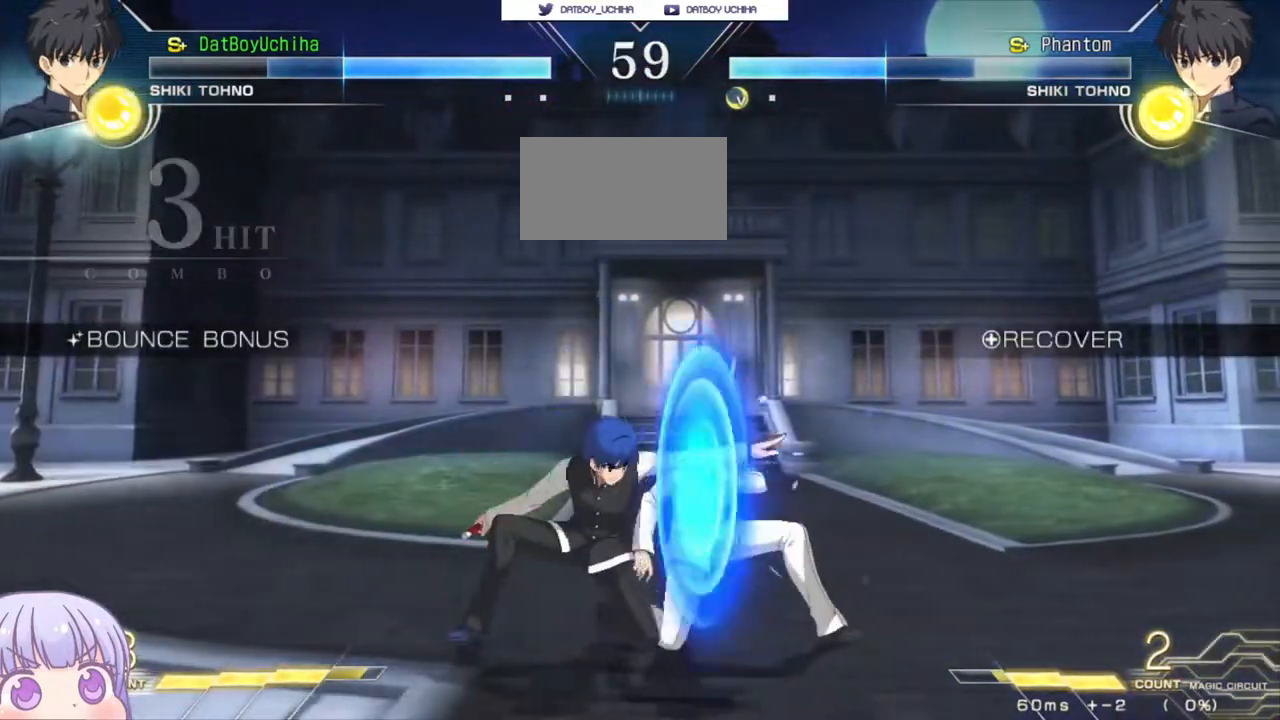
{"dt_ms": 500, "buttons": ["R1"], "left_stick": "center", "events": [[67, "SQUARE", "down"], [117, "SQUARE", "up"], [283, "left_stick", "center"], [383, "R1", "down"]]}
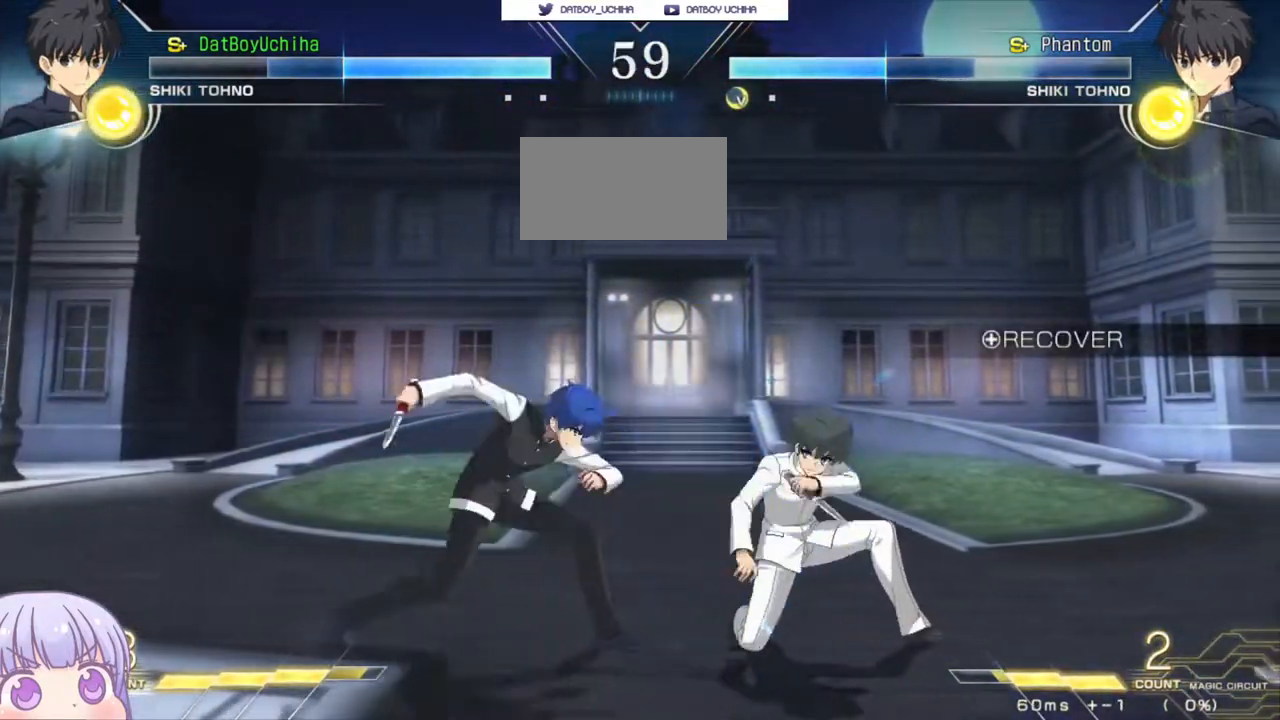
{"dt_ms": 500, "buttons": [], "left_stick": "down", "events": [[83, "R1", "up"], [83, "left_stick", "down"], [433, "TRIANGLE", "down"], [467, "TRIANGLE", "up"]]}
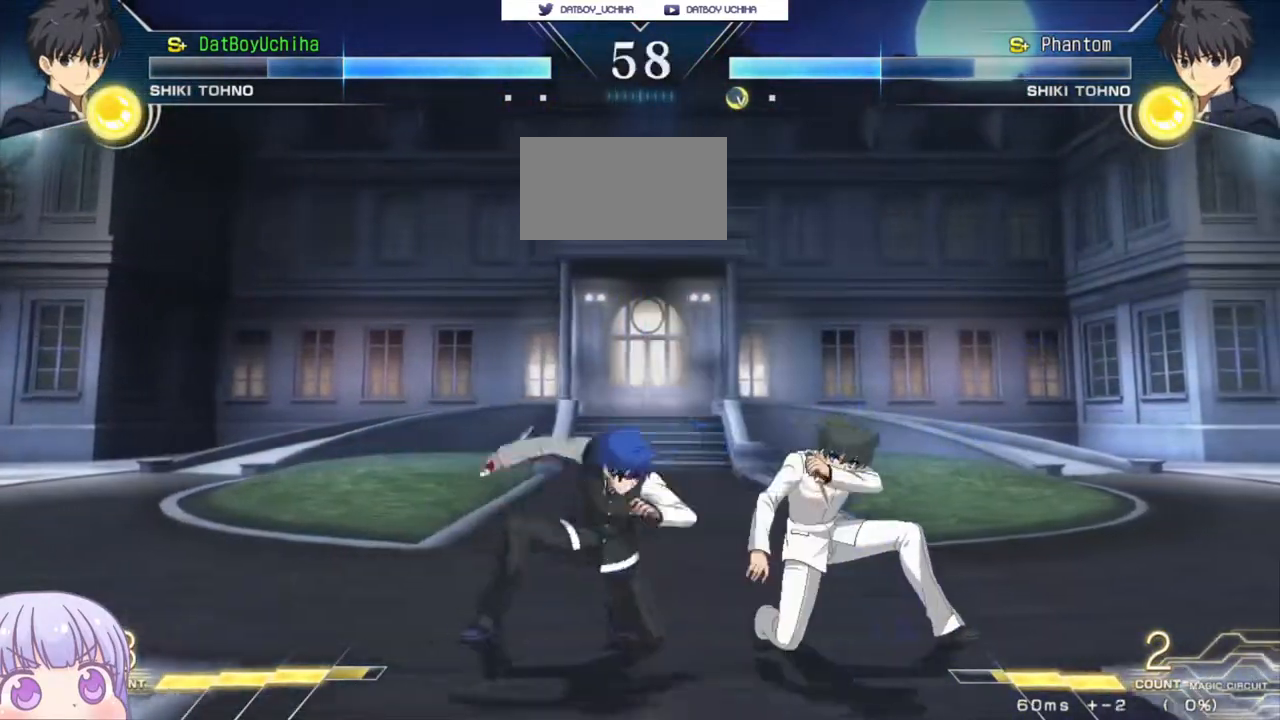
{"dt_ms": 500, "buttons": [], "left_stick": "center", "events": [[67, "left_stick", "center"]]}
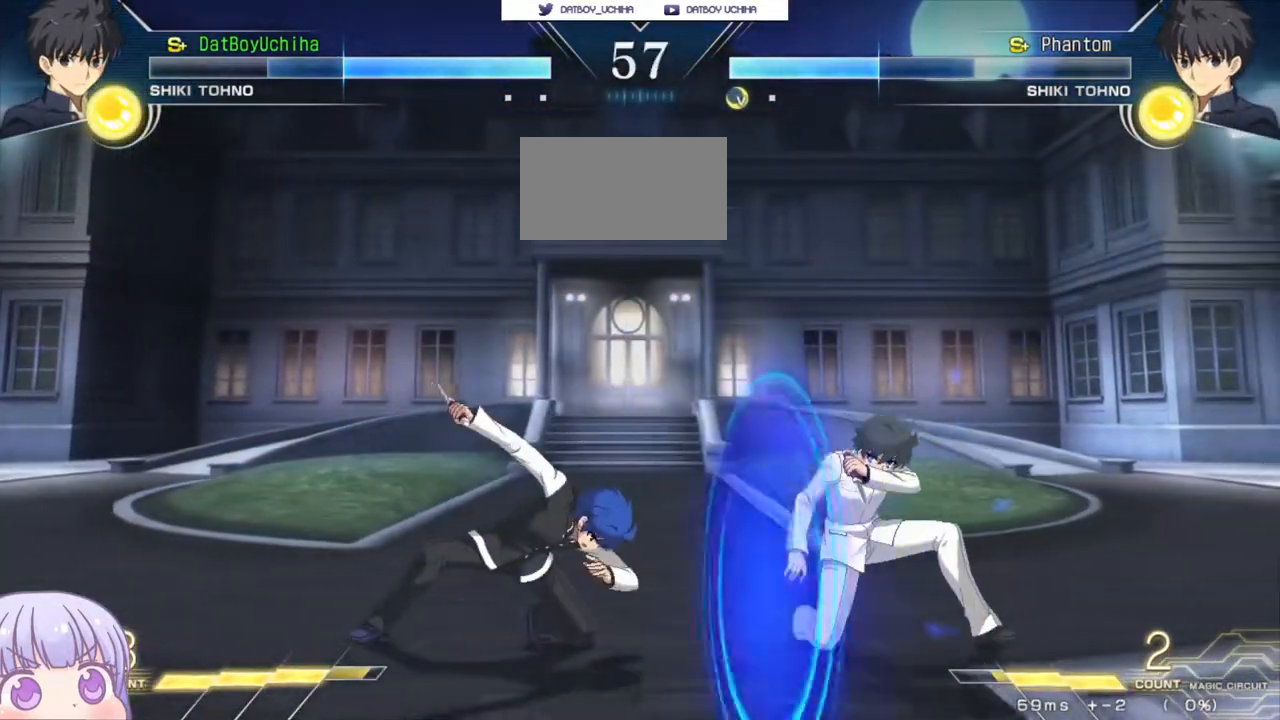
{"dt_ms": 500, "buttons": ["R1"], "left_stick": "center", "events": [[200, "left_stick", "up-right"], [250, "CIRCLE", "down"], [317, "CIRCLE", "up"], [333, "left_stick", "center"], [400, "R1", "down"]]}
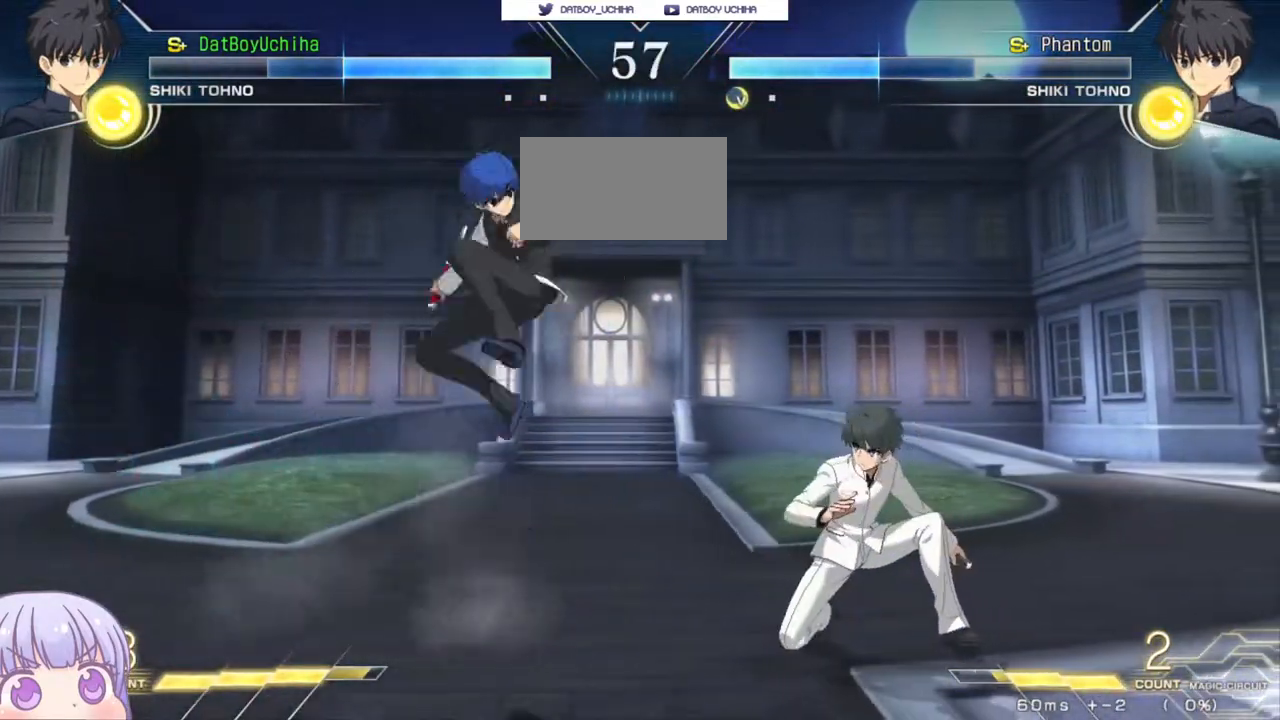
{"dt_ms": 500, "buttons": [], "left_stick": "left", "events": [[133, "R1", "up"], [133, "left_stick", "right"], [200, "CROSS", "down"], [200, "SQUARE", "down"], [267, "CROSS", "up"], [283, "SQUARE", "up"], [450, "left_stick", "center"], [500, "left_stick", "left"]]}
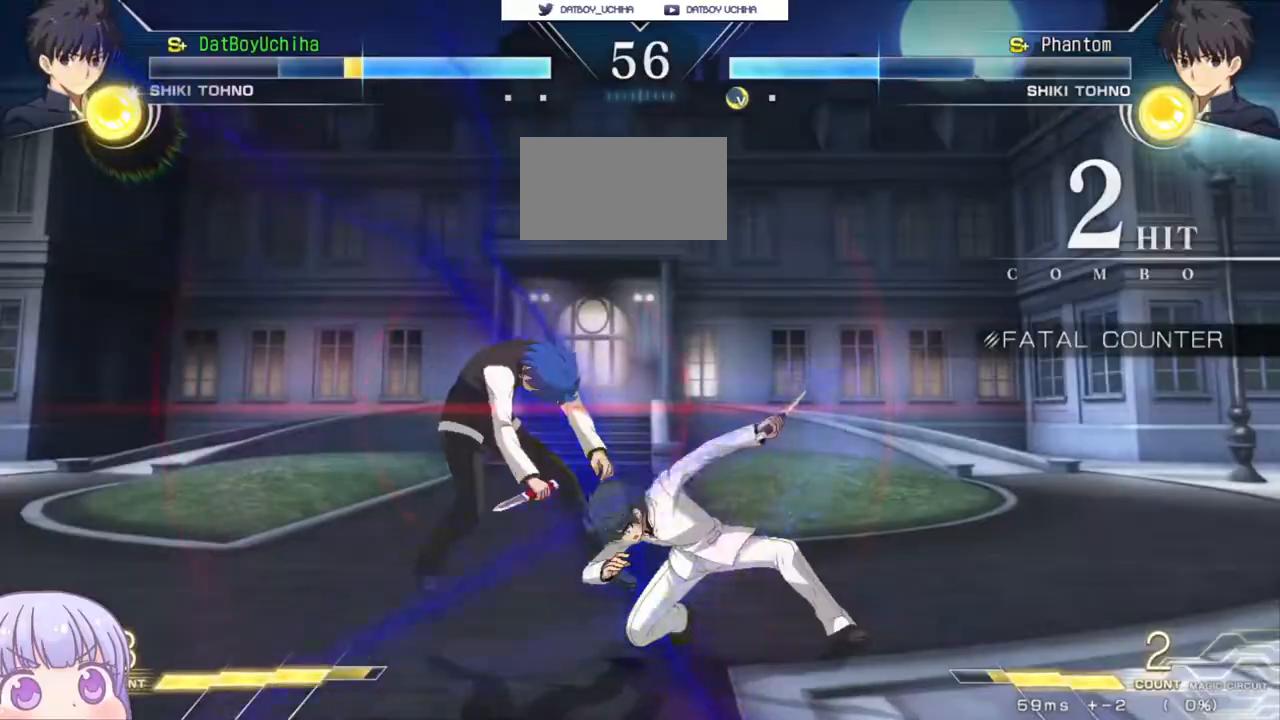
{"dt_ms": 500, "buttons": ["SQUARE"], "left_stick": "left", "events": [[67, "SQUARE", "down"]]}
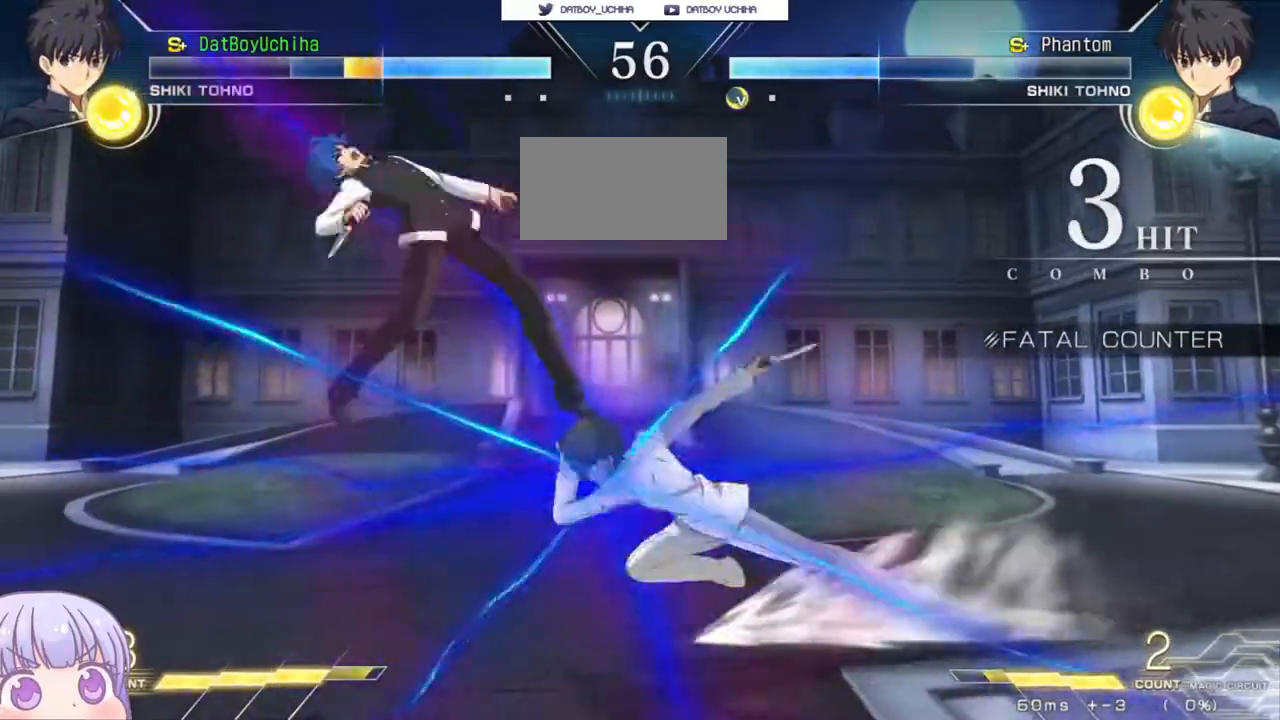
{"dt_ms": 500, "buttons": ["SQUARE"], "left_stick": "left", "events": []}
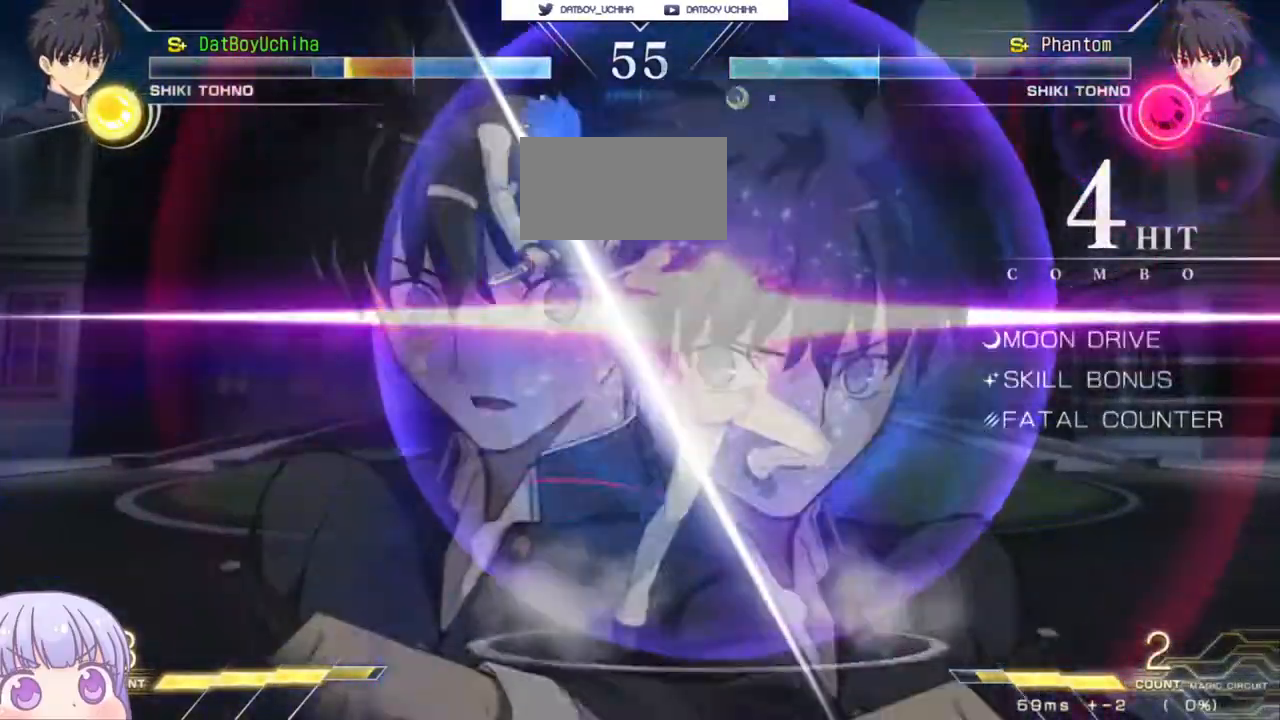
{"dt_ms": 500, "buttons": ["SQUARE"], "left_stick": "left", "events": []}
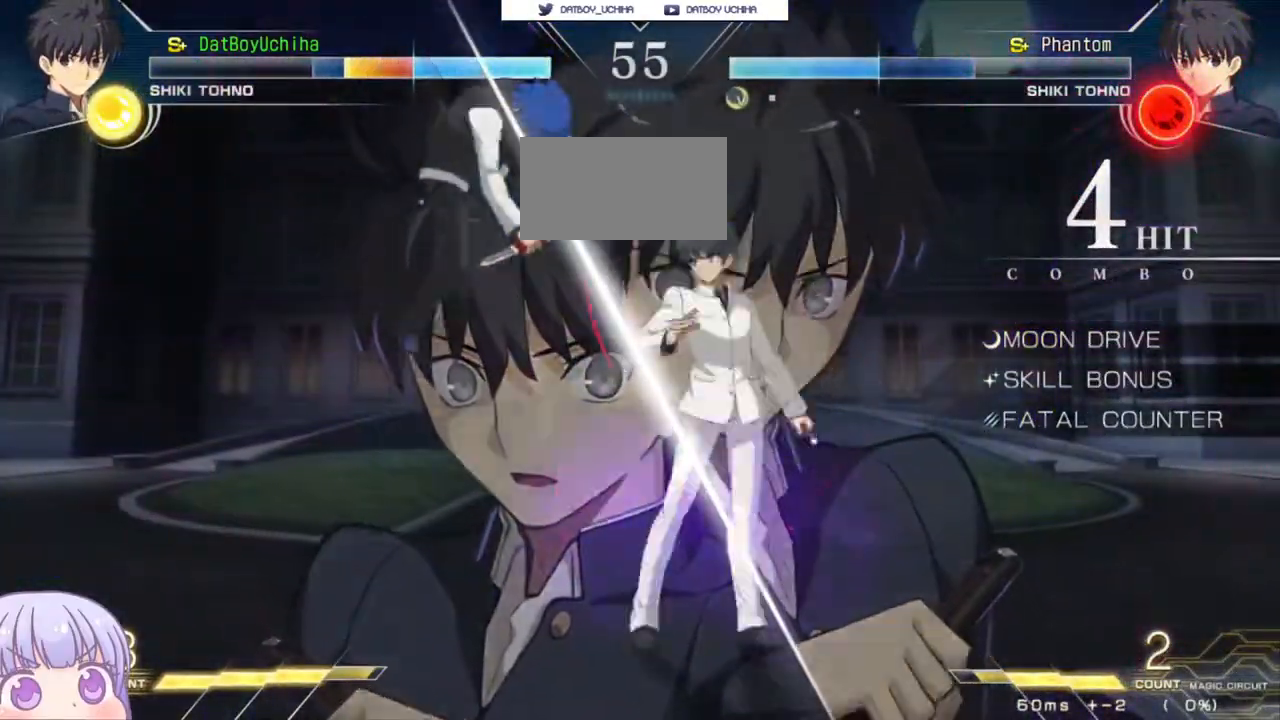
{"dt_ms": 500, "buttons": ["SQUARE"], "left_stick": "center", "events": [[83, "left_stick", "center"]]}
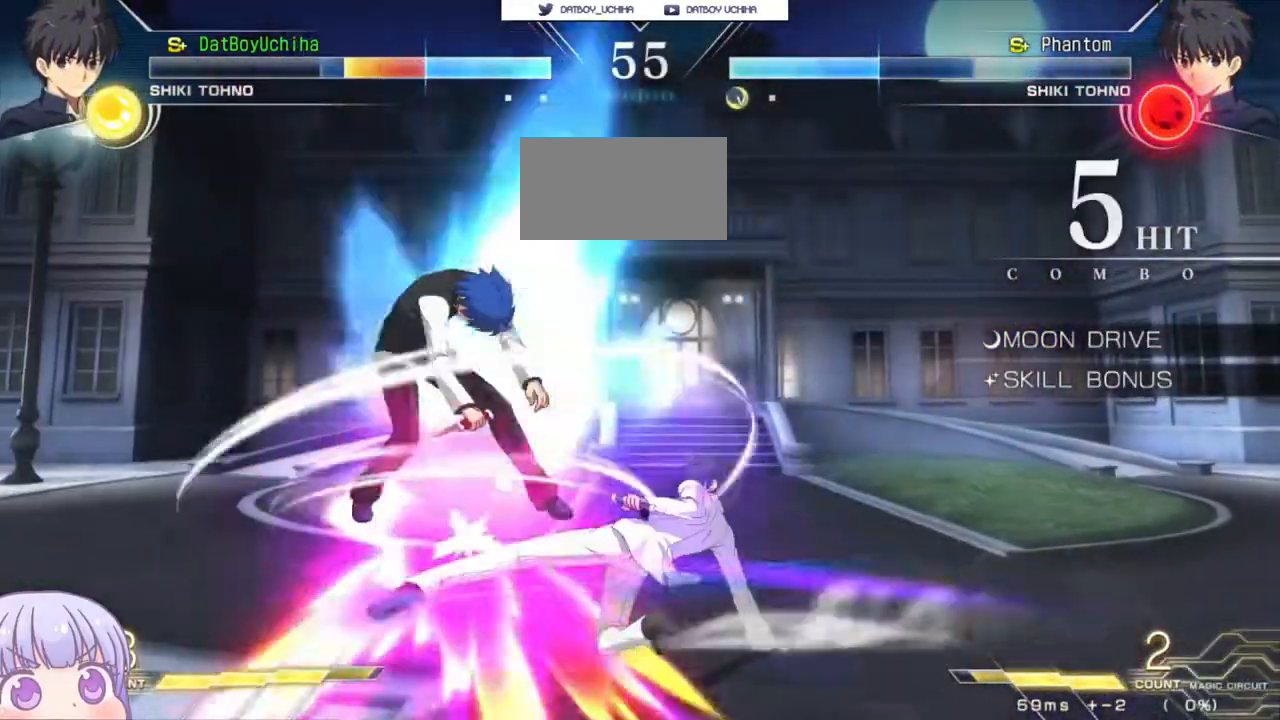
{"dt_ms": 500, "buttons": ["SQUARE"], "left_stick": "center", "events": []}
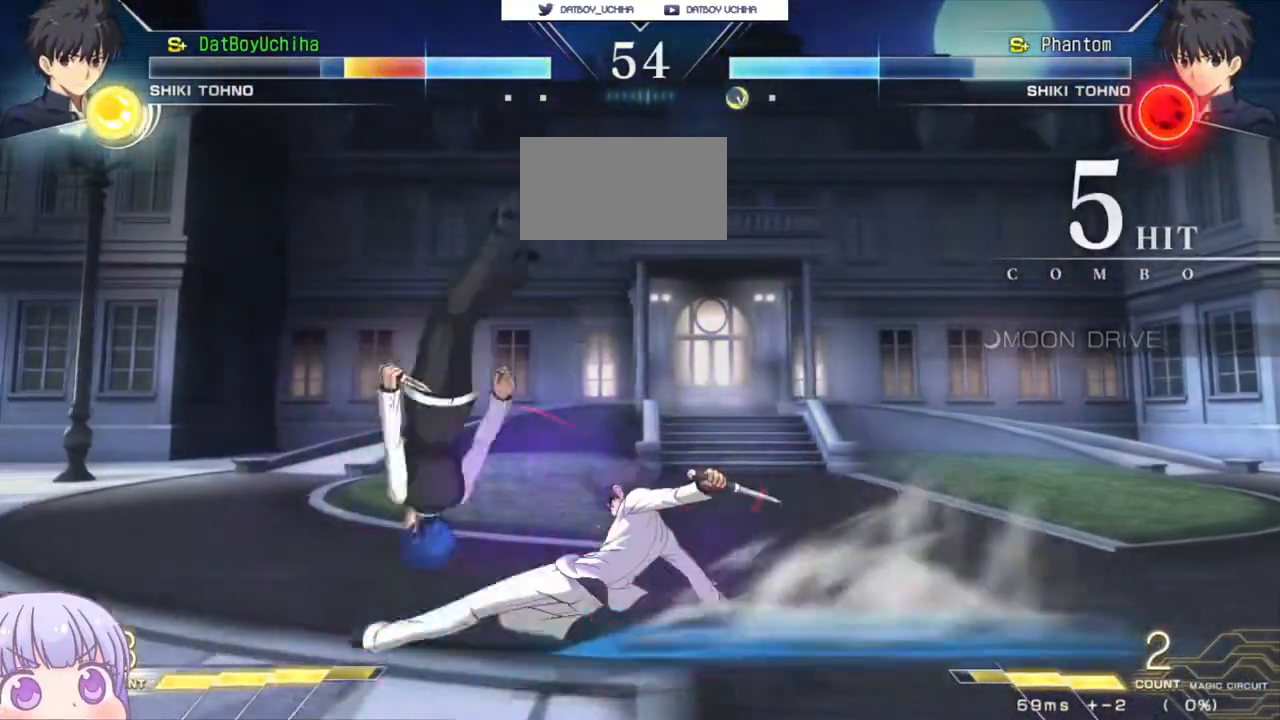
{"dt_ms": 500, "buttons": ["SQUARE"], "left_stick": "center", "events": []}
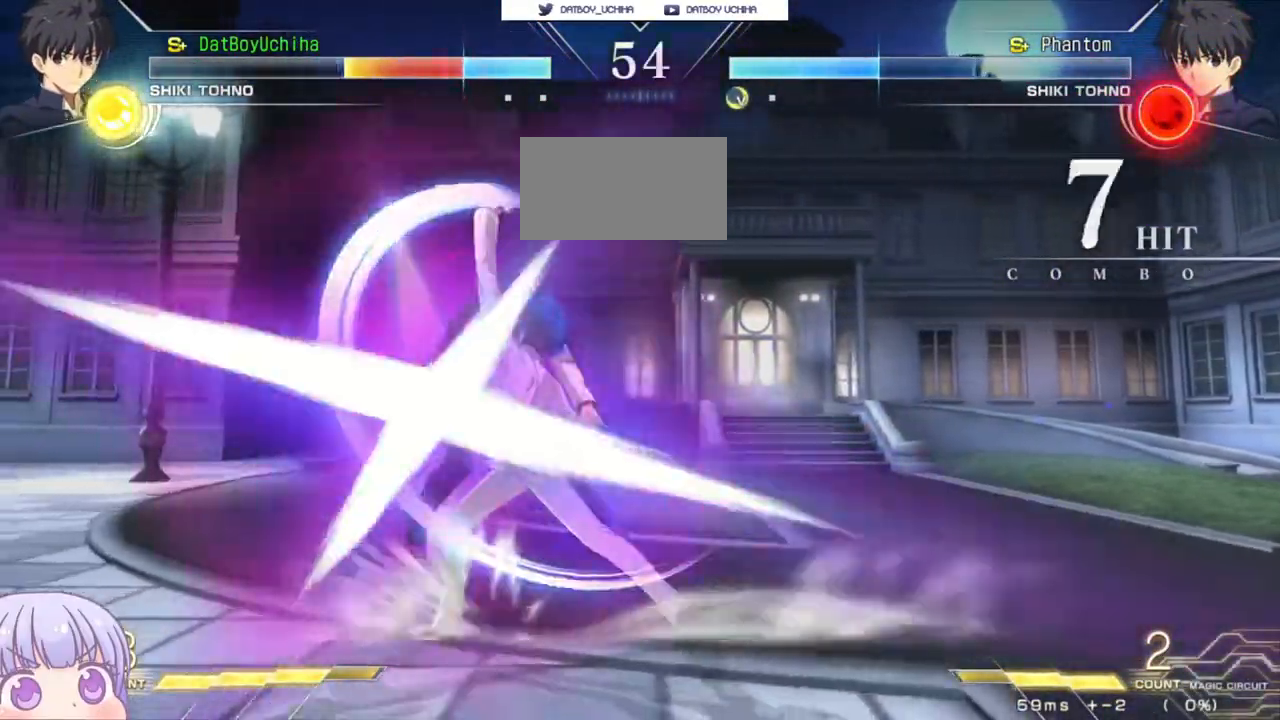
{"dt_ms": 500, "buttons": ["SQUARE"], "left_stick": "center", "events": []}
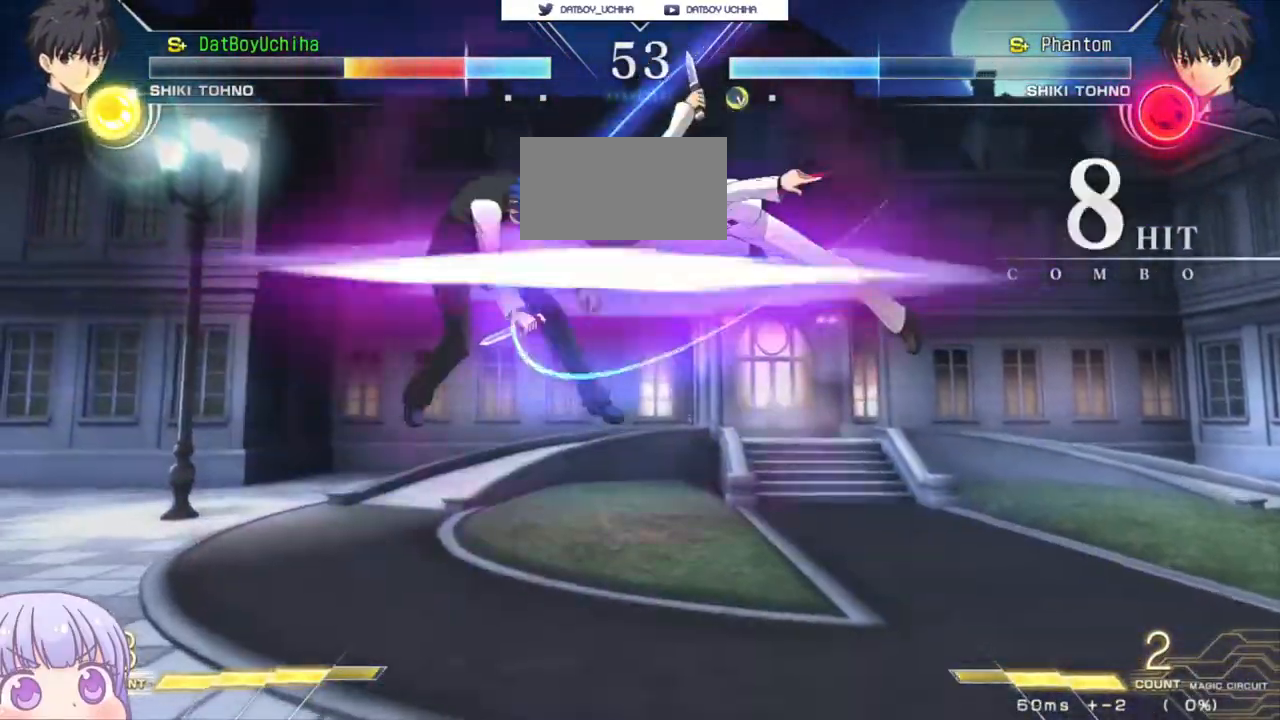
{"dt_ms": 500, "buttons": ["SQUARE"], "left_stick": "center", "events": []}
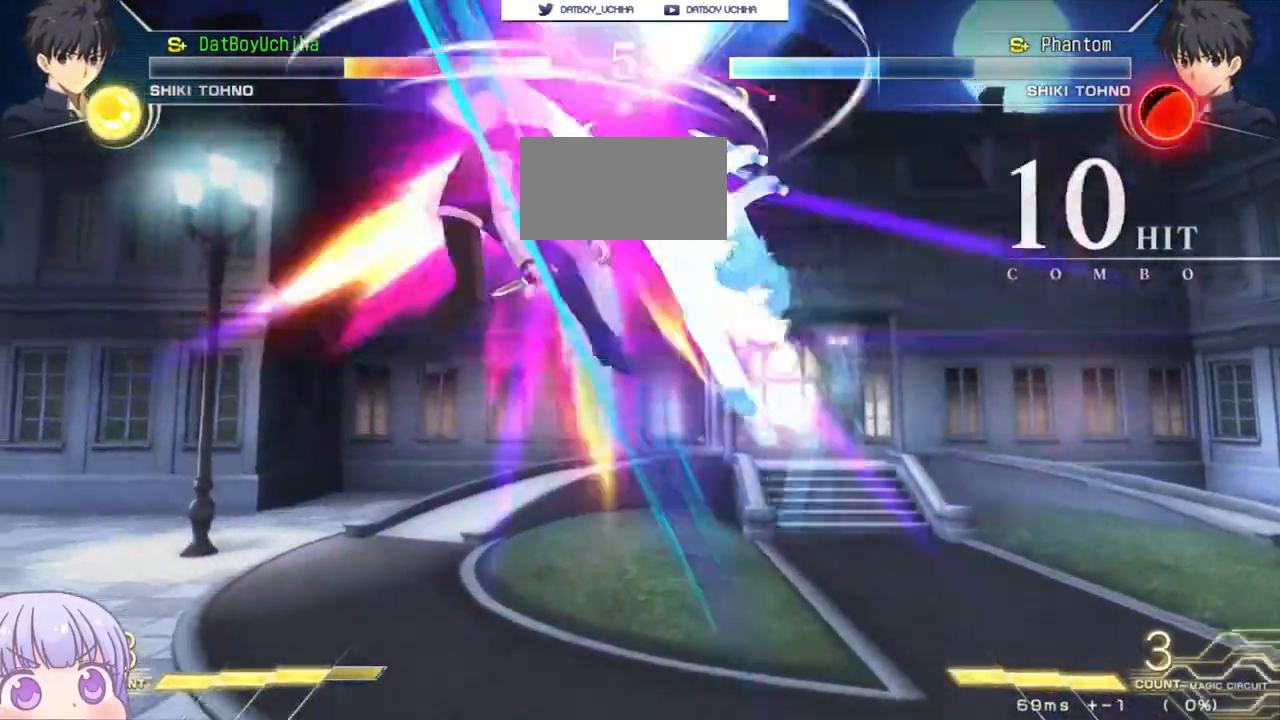
{"dt_ms": 1000, "buttons": ["SQUARE"], "left_stick": "center"}
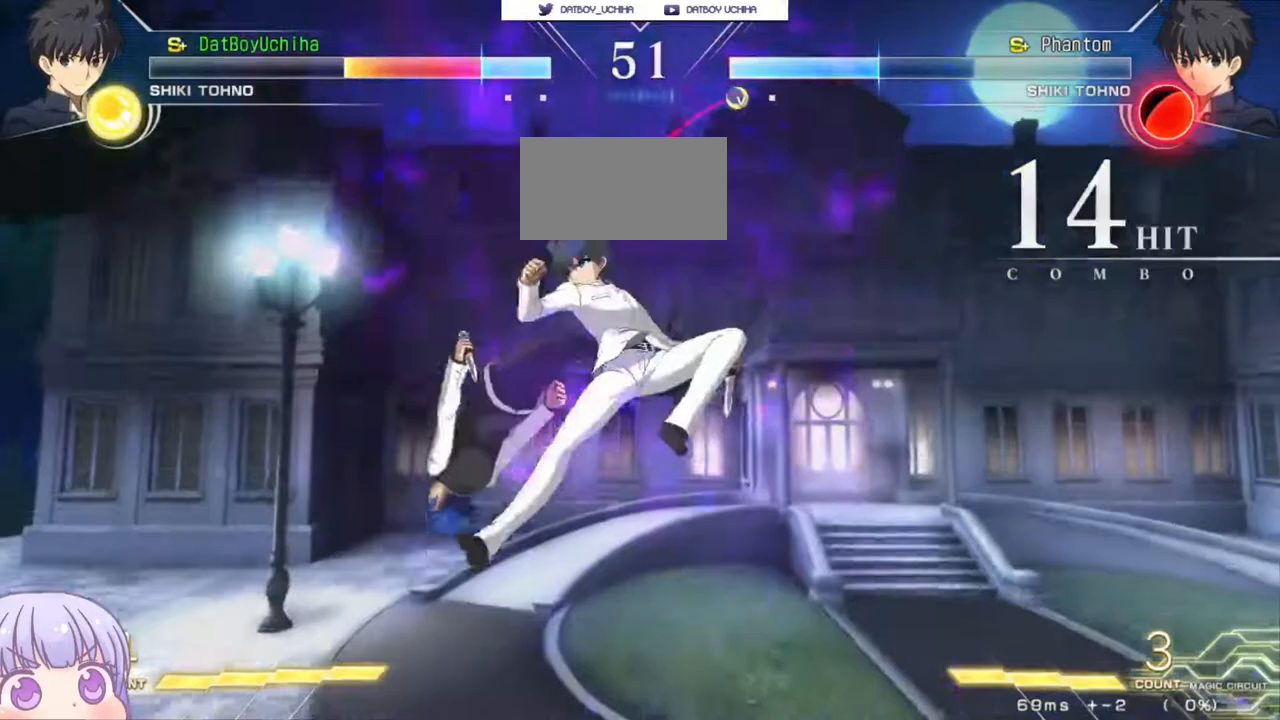
{"dt_ms": 500, "buttons": ["SQUARE"], "left_stick": "center", "events": []}
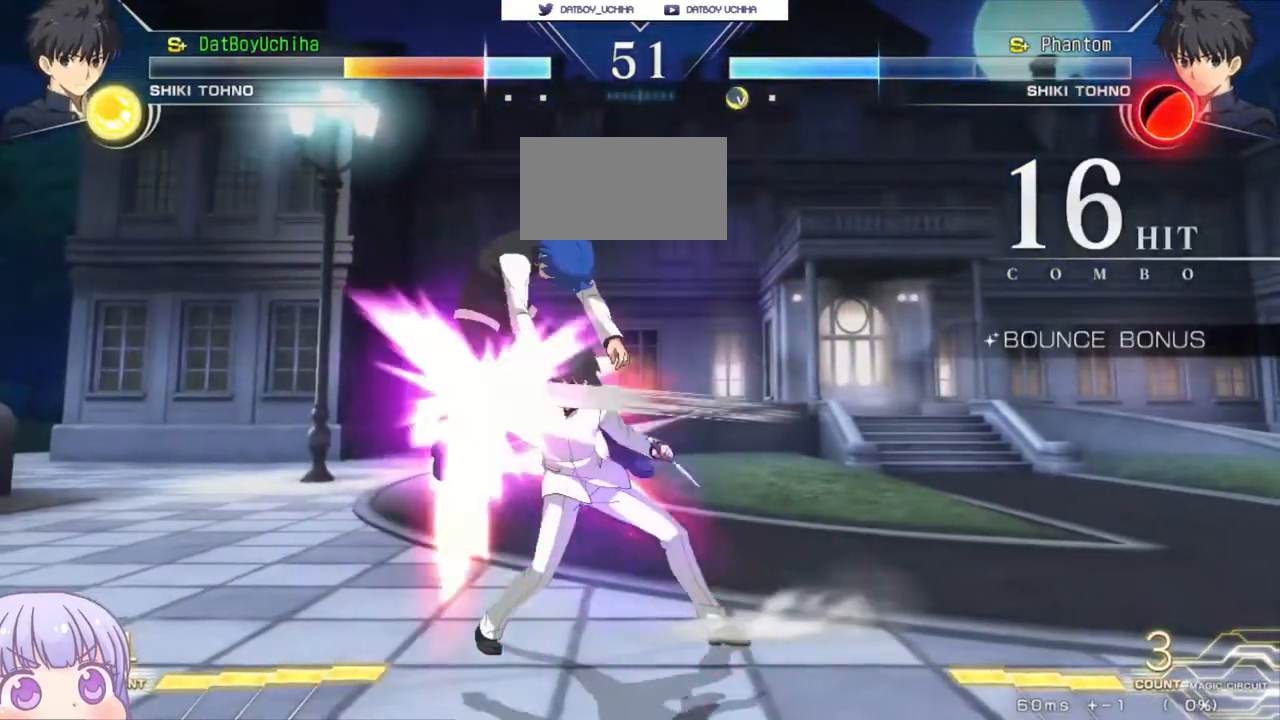
{"dt_ms": 500, "buttons": ["SQUARE"], "left_stick": "center", "events": []}
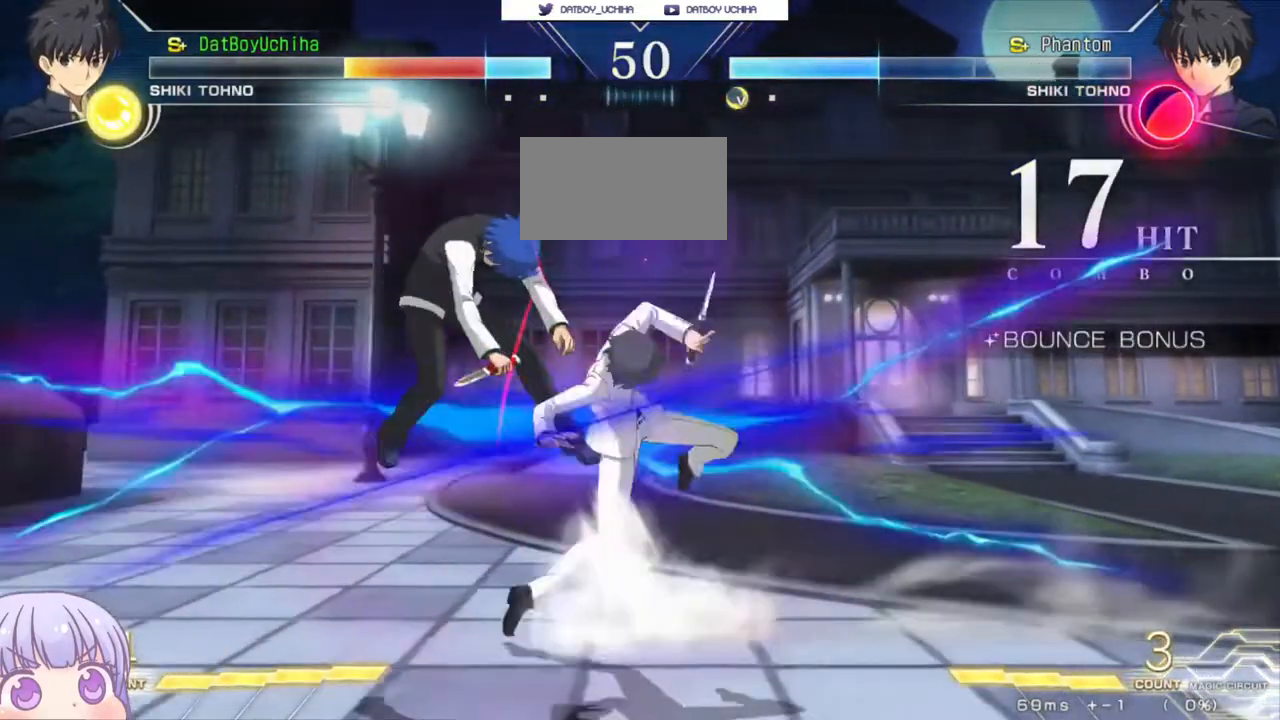
{"dt_ms": 500, "buttons": ["SQUARE"], "left_stick": "center", "events": []}